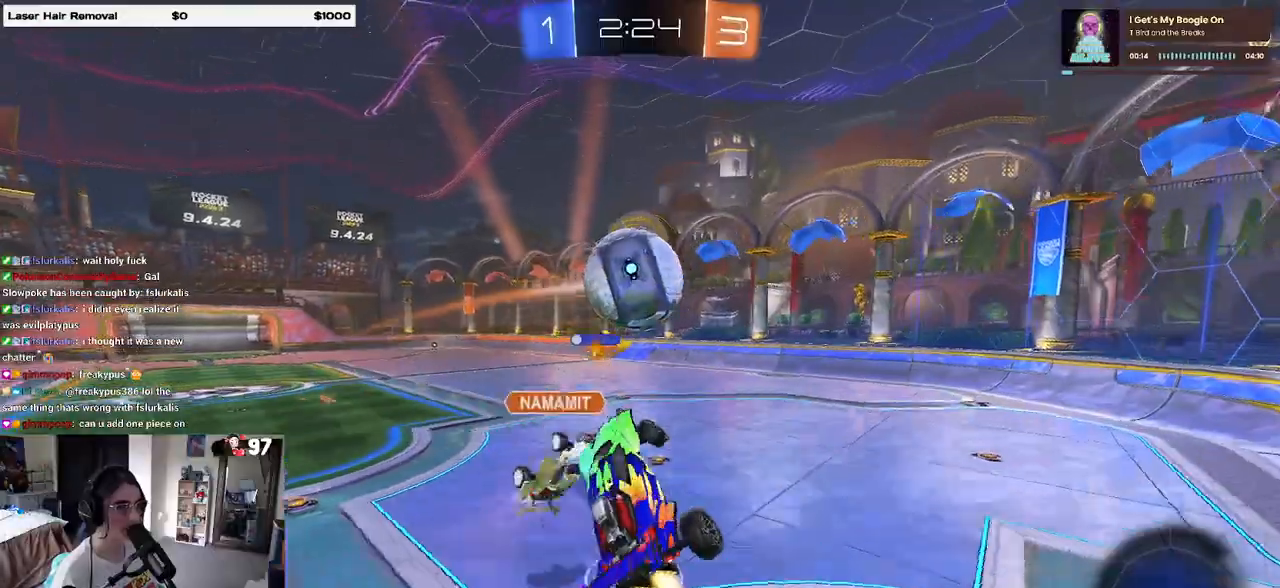
Gameplay with a controller (PlayStation layout); each line is a JSON object with the inputs held at the frame after it. "events" lists button and stick changes between this image and that frame as [ms after this image, input, new state], when the widget could be followed in between.
{"buttons": ["SQUARE", "R2"], "left_stick": "right", "right_stick": "center", "events": [[67, "R2", "down"], [317, "R1", "up"], [333, "L1", "up"], [333, "left_stick", "center"], [383, "SQUARE", "down"], [417, "left_stick", "right"]]}
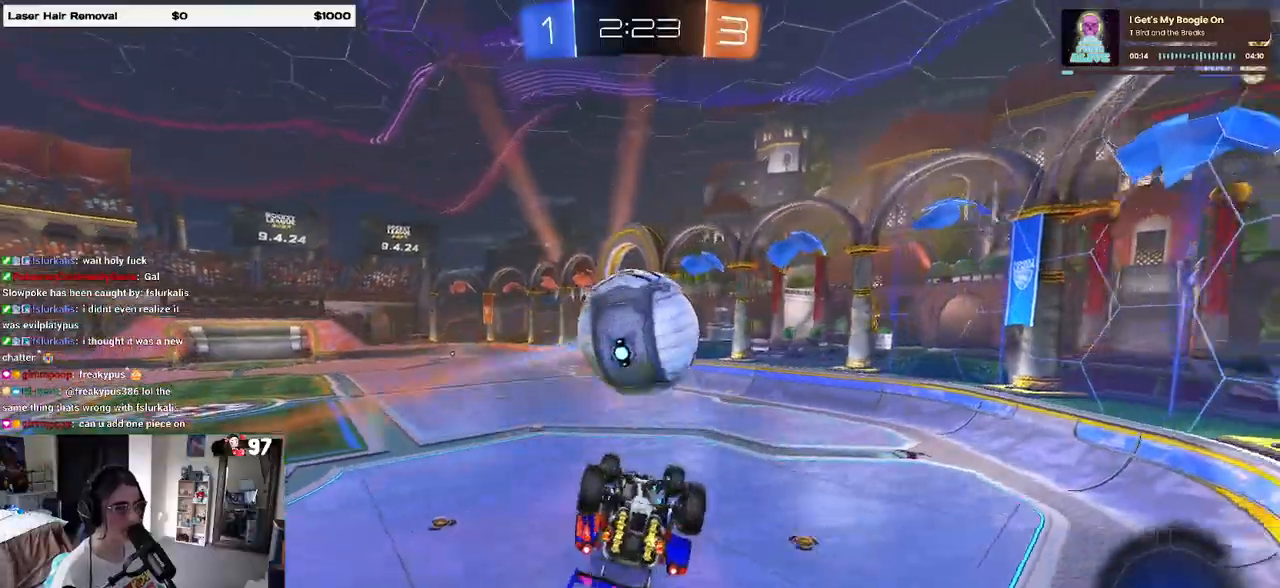
{"buttons": ["R2"], "left_stick": "center", "right_stick": "center", "events": [[250, "SQUARE", "up"], [267, "left_stick", "center"]]}
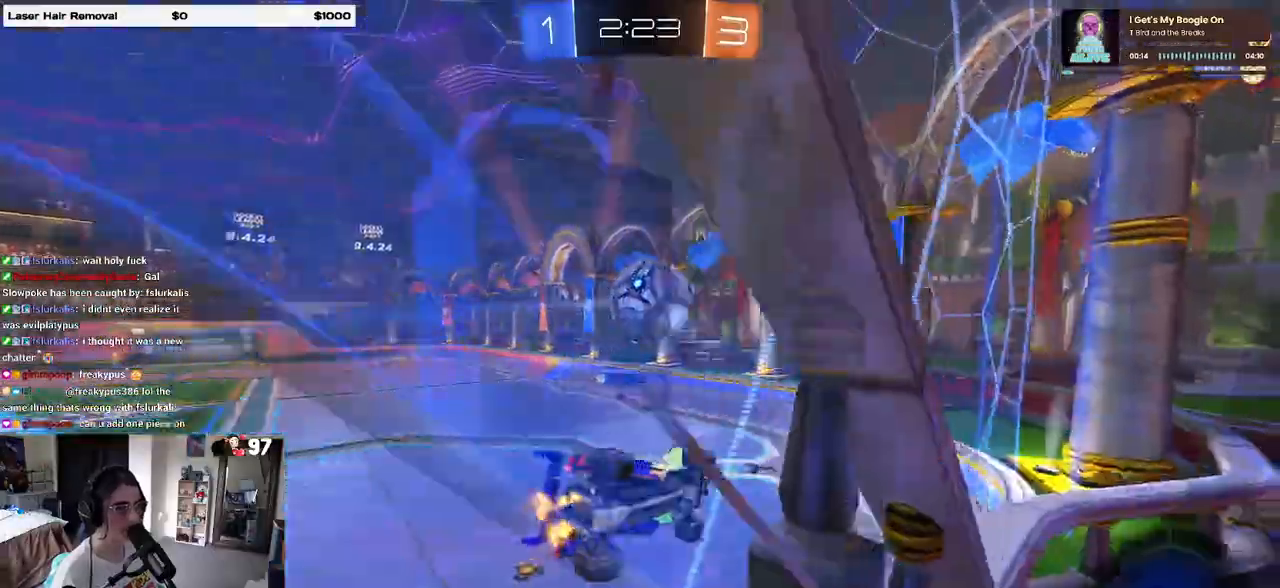
{"buttons": ["R2"], "left_stick": "center", "right_stick": "center", "events": [[133, "left_stick", "left"], [183, "R1", "down"], [383, "left_stick", "center"], [433, "R1", "up"]]}
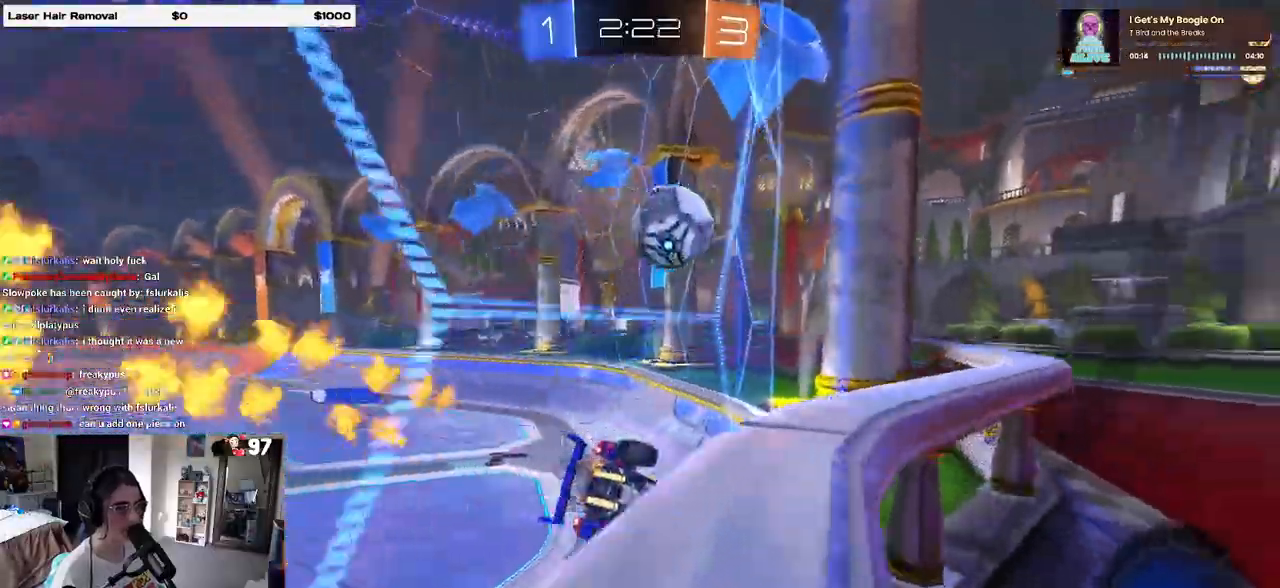
{"buttons": ["R1"], "left_stick": "left", "right_stick": "center", "events": [[67, "left_stick", "left"], [267, "left_stick", "center"], [433, "R1", "down"], [433, "left_stick", "left"], [483, "R2", "up"]]}
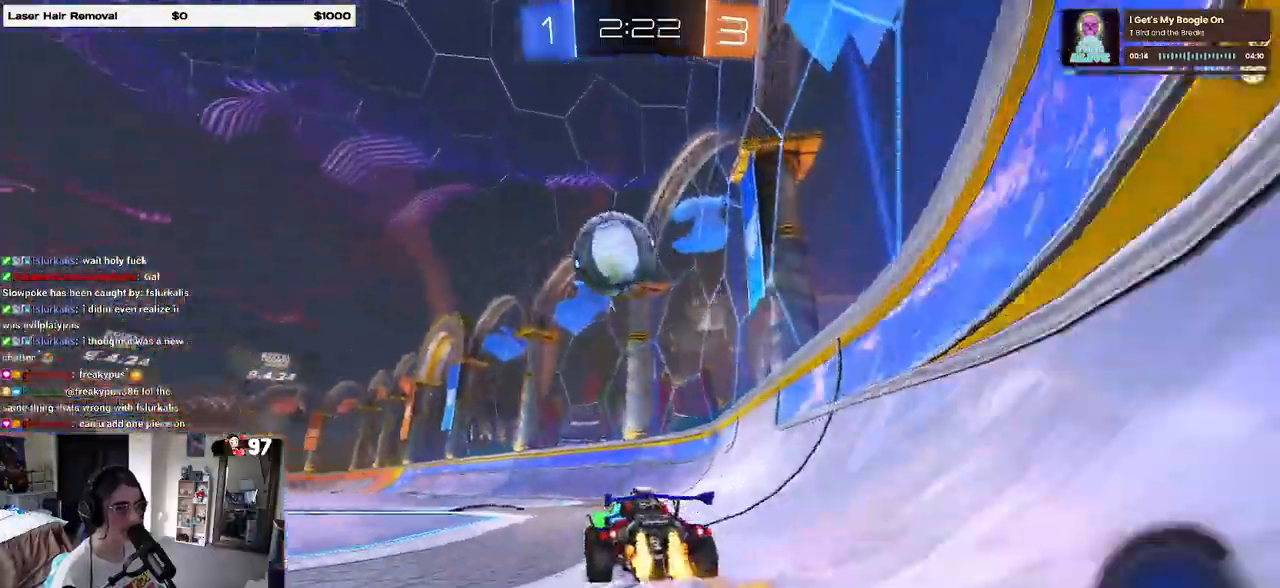
{"buttons": ["TRIANGLE", "R1", "R2"], "left_stick": "right", "right_stick": "center", "events": [[50, "left_stick", "center"], [217, "left_stick", "left"], [367, "TRIANGLE", "down"], [367, "left_stick", "right"], [400, "R2", "down"]]}
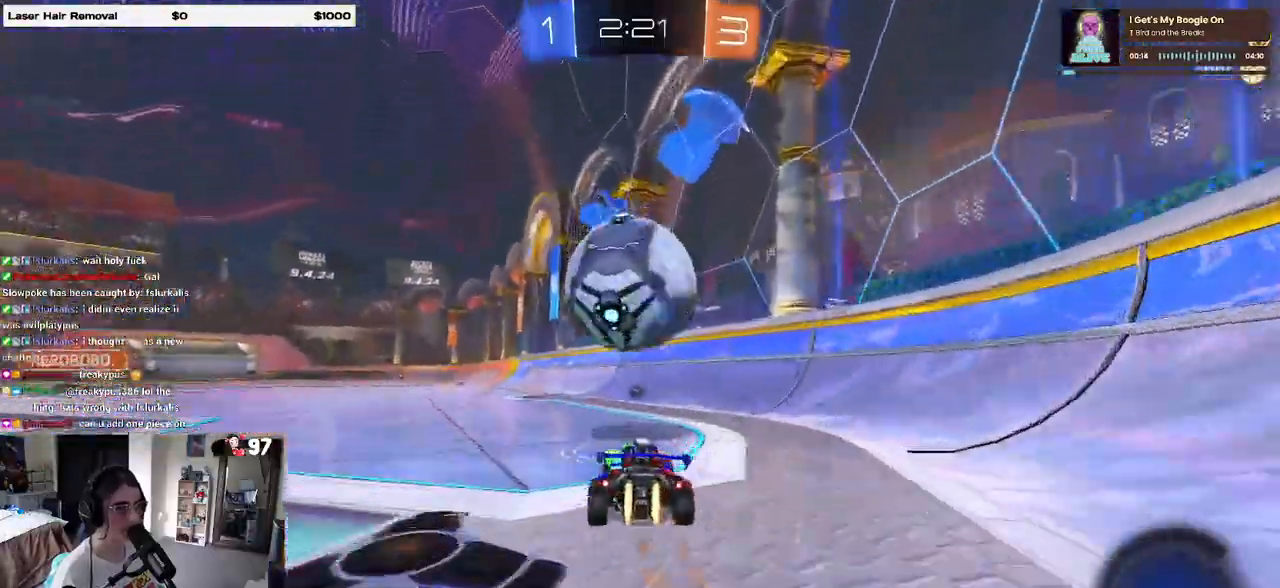
{"buttons": ["R1", "R2"], "left_stick": "left", "right_stick": "center", "events": [[33, "TRIANGLE", "up"], [100, "left_stick", "left"], [250, "R2", "up"], [300, "left_stick", "center"], [317, "R2", "down"], [433, "left_stick", "left"]]}
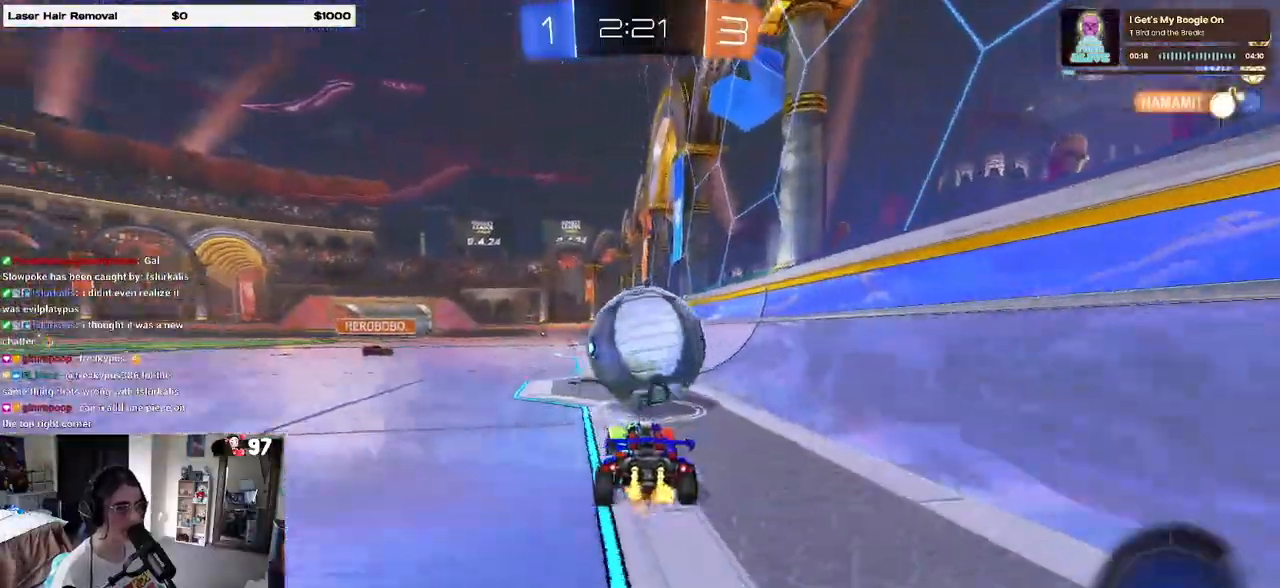
{"buttons": ["R1", "R2"], "left_stick": "right", "right_stick": "center", "events": [[17, "R1", "up"], [83, "left_stick", "right"], [417, "R1", "down"]]}
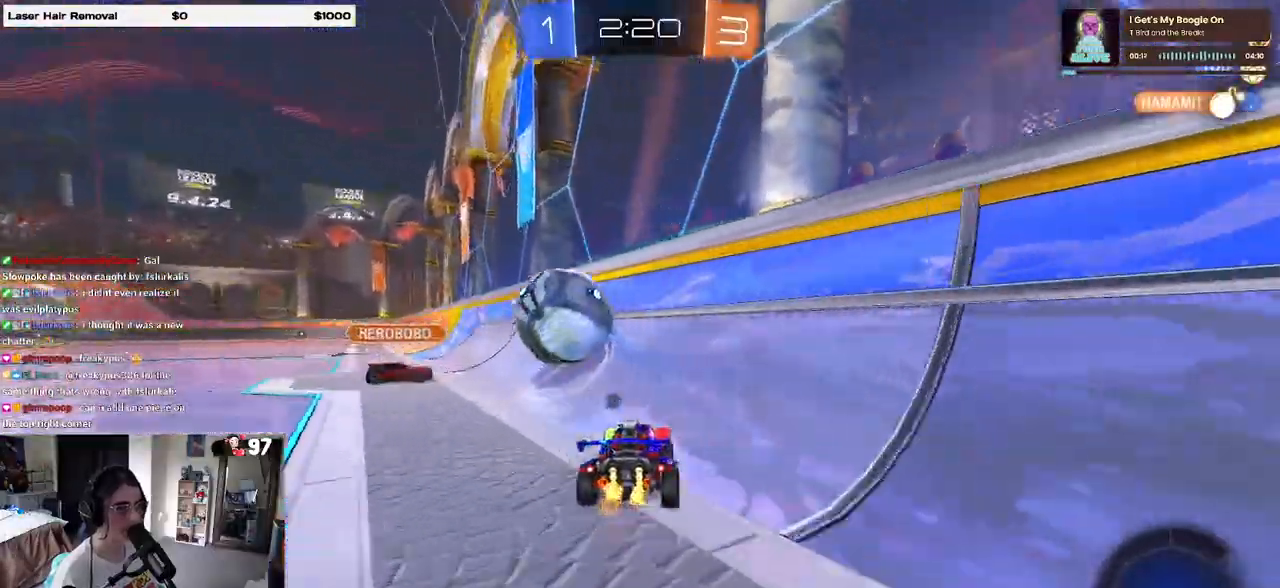
{"buttons": ["R1", "R2"], "left_stick": "right", "right_stick": "center", "events": [[17, "left_stick", "center"], [67, "left_stick", "left"], [167, "left_stick", "center"], [283, "left_stick", "right"]]}
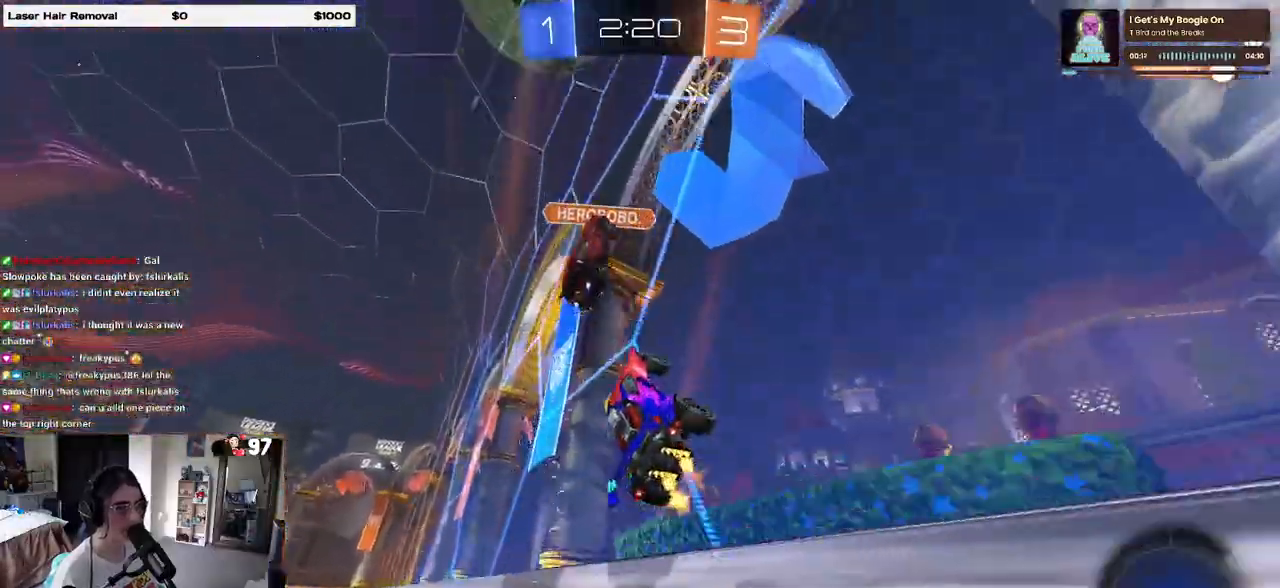
{"buttons": ["SQUARE", "R2"], "left_stick": "left", "right_stick": "center", "events": [[33, "left_stick", "center"], [67, "R1", "up"], [100, "left_stick", "left"], [133, "TRIANGLE", "down"], [250, "TRIANGLE", "up"], [467, "SQUARE", "down"]]}
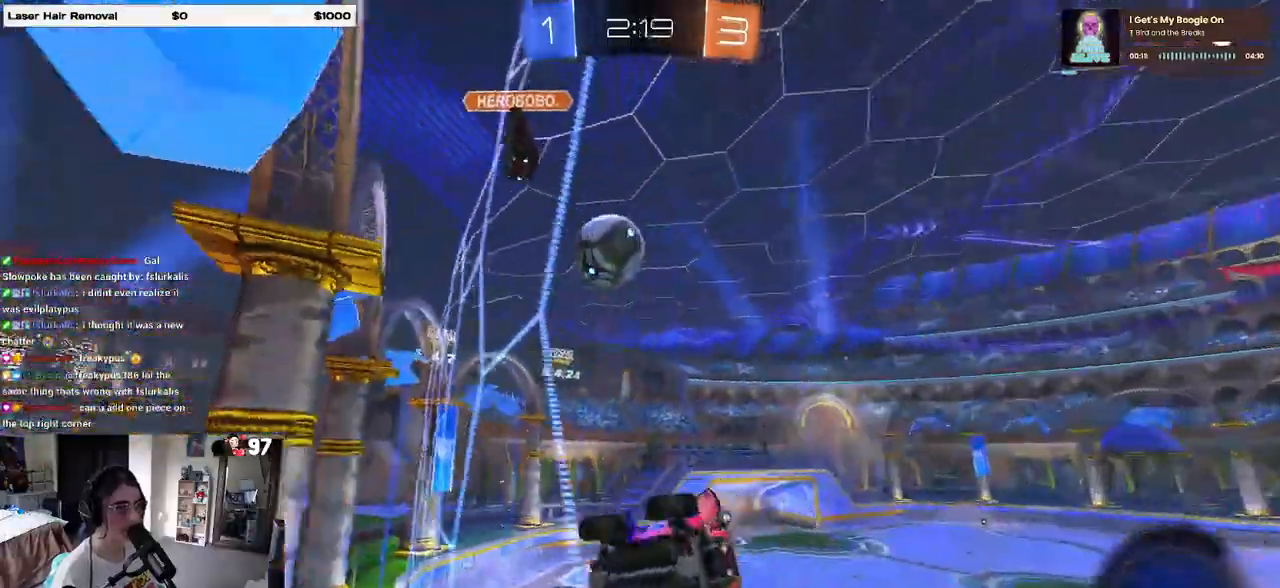
{"buttons": ["R2"], "left_stick": "center", "right_stick": "center", "events": [[67, "SQUARE", "up"], [283, "TRIANGLE", "down"], [317, "left_stick", "center"], [383, "TRIANGLE", "up"]]}
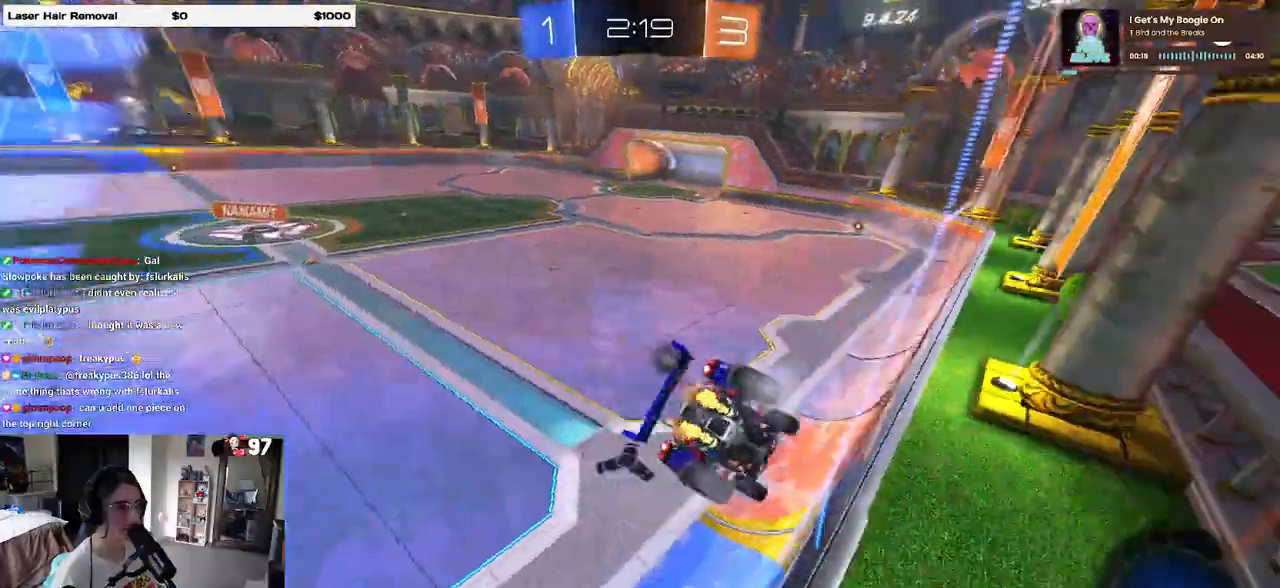
{"buttons": ["R2"], "left_stick": "left", "right_stick": "center", "events": [[17, "left_stick", "left"], [150, "TRIANGLE", "down"], [167, "left_stick", "center"], [250, "TRIANGLE", "up"], [333, "left_stick", "left"]]}
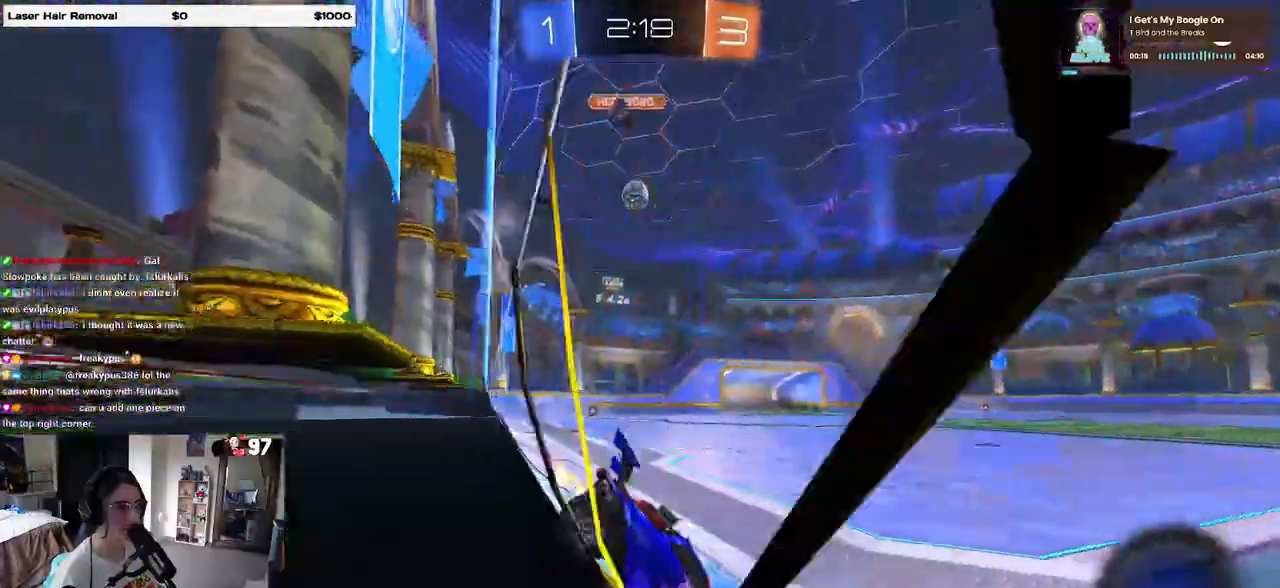
{"buttons": ["R2"], "left_stick": "left", "right_stick": "center"}
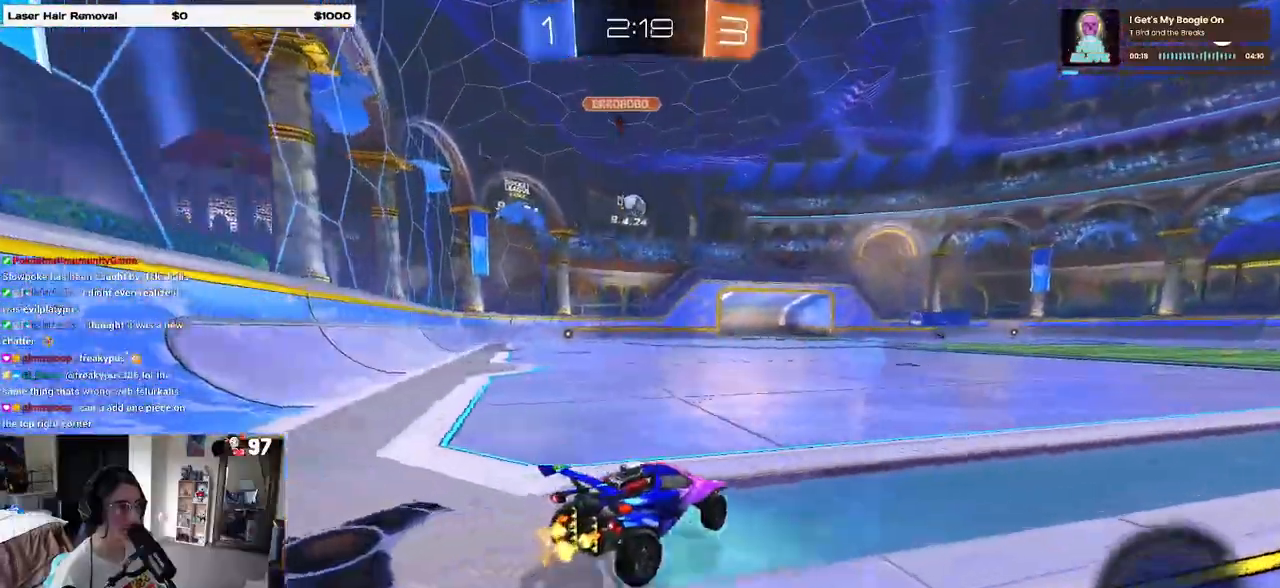
{"buttons": ["CROSS", "R2"], "left_stick": "right", "right_stick": "center", "events": [[350, "left_stick", "center"], [417, "left_stick", "right"], [500, "CROSS", "down"]]}
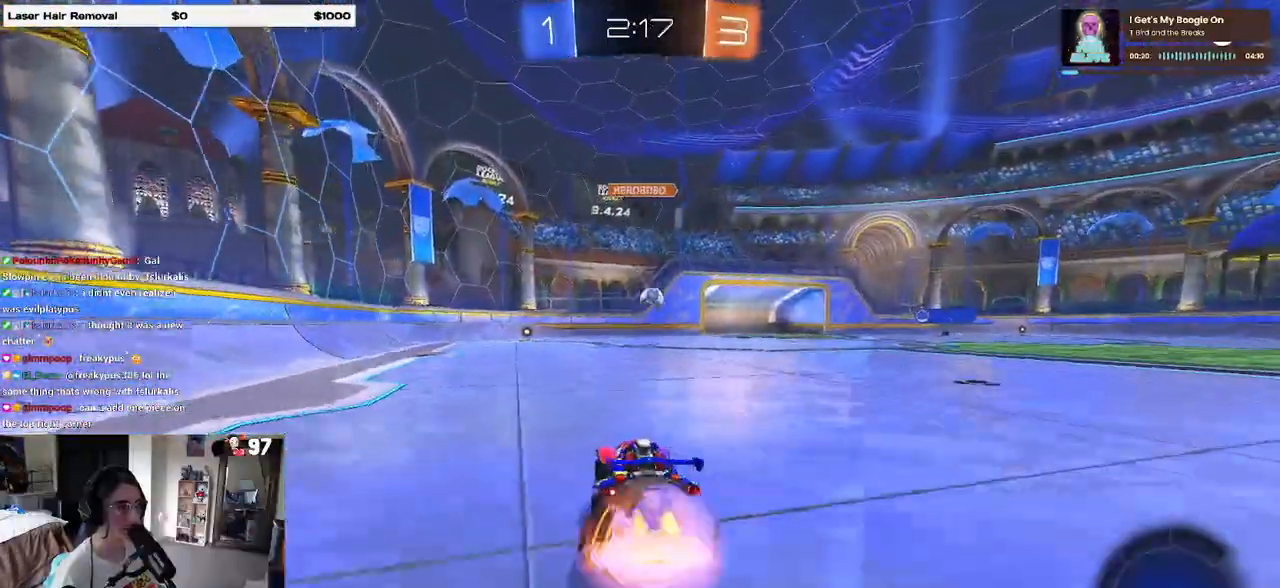
{"buttons": ["SQUARE", "R2"], "left_stick": "down-left", "right_stick": "center", "events": [[67, "left_stick", "up-left"], [83, "CROSS", "up"], [133, "CROSS", "down"], [200, "SQUARE", "down"], [217, "CROSS", "up"], [217, "left_stick", "down-left"]]}
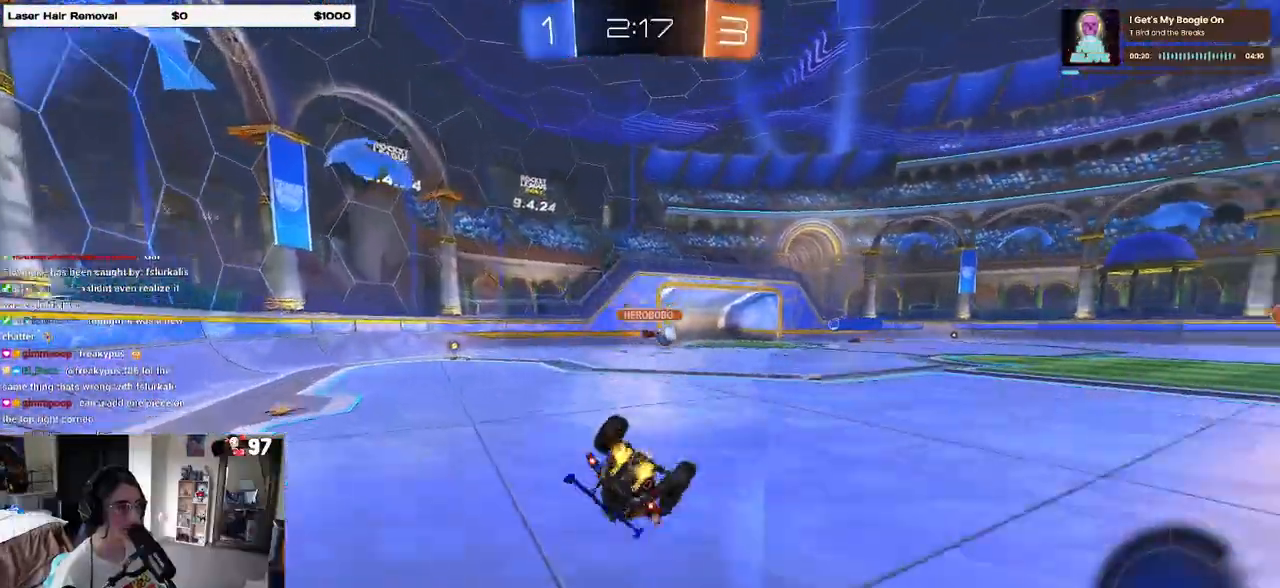
{"buttons": ["SQUARE", "R2"], "left_stick": "down-left", "right_stick": "center", "events": []}
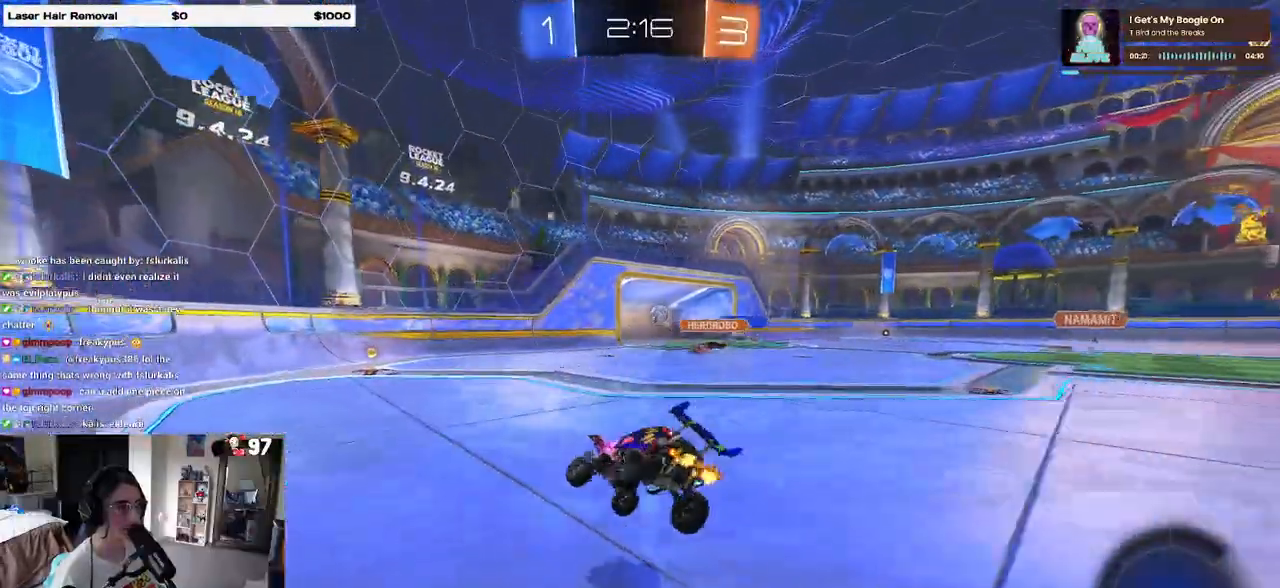
{"buttons": [], "left_stick": "center", "right_stick": "center", "events": [[133, "SQUARE", "up"], [150, "left_stick", "center"], [483, "R2", "up"]]}
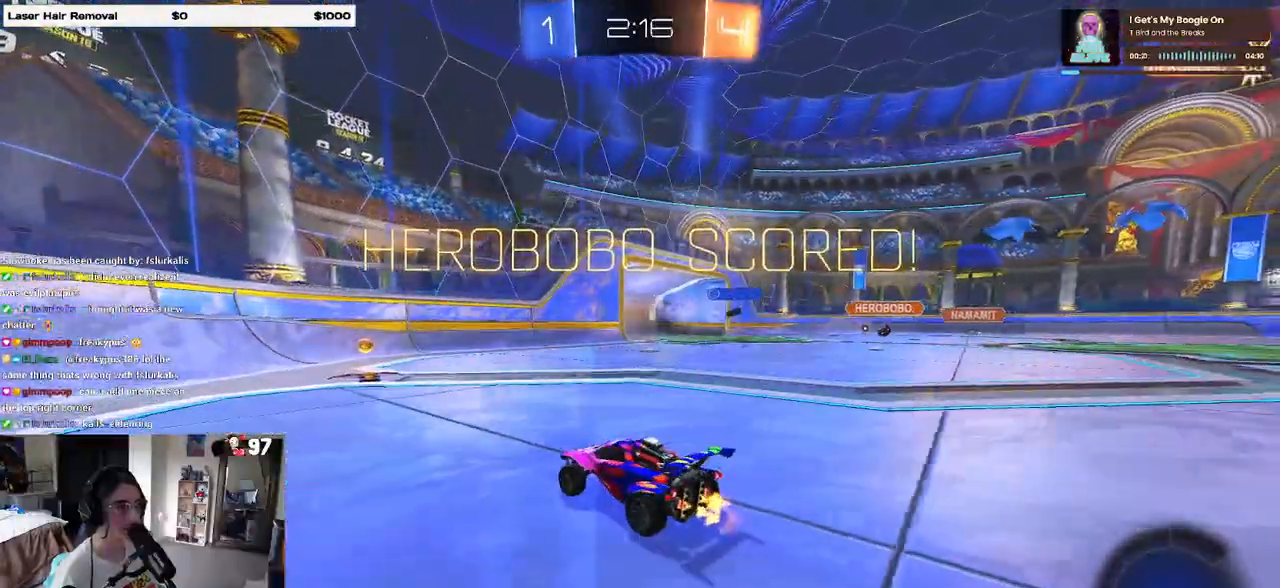
{"buttons": ["R3"], "left_stick": "center", "right_stick": "center", "events": [[133, "R3", "down"]]}
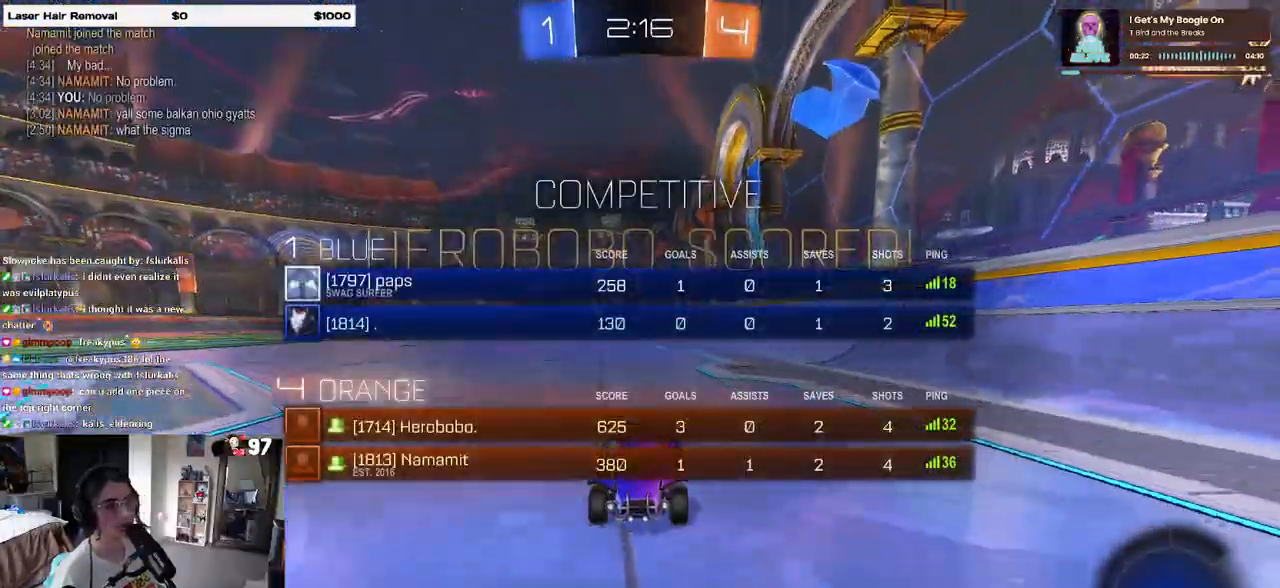
{"buttons": [], "left_stick": "center", "right_stick": "center", "events": [[83, "R3", "up"]]}
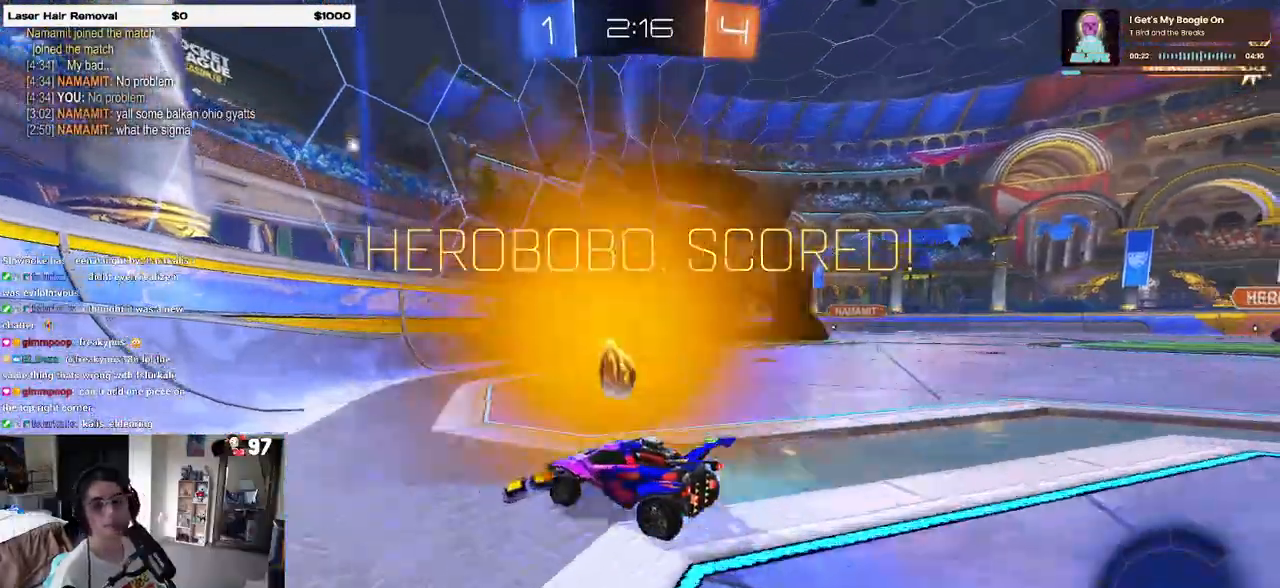
{"buttons": [], "left_stick": "center", "right_stick": "center", "events": []}
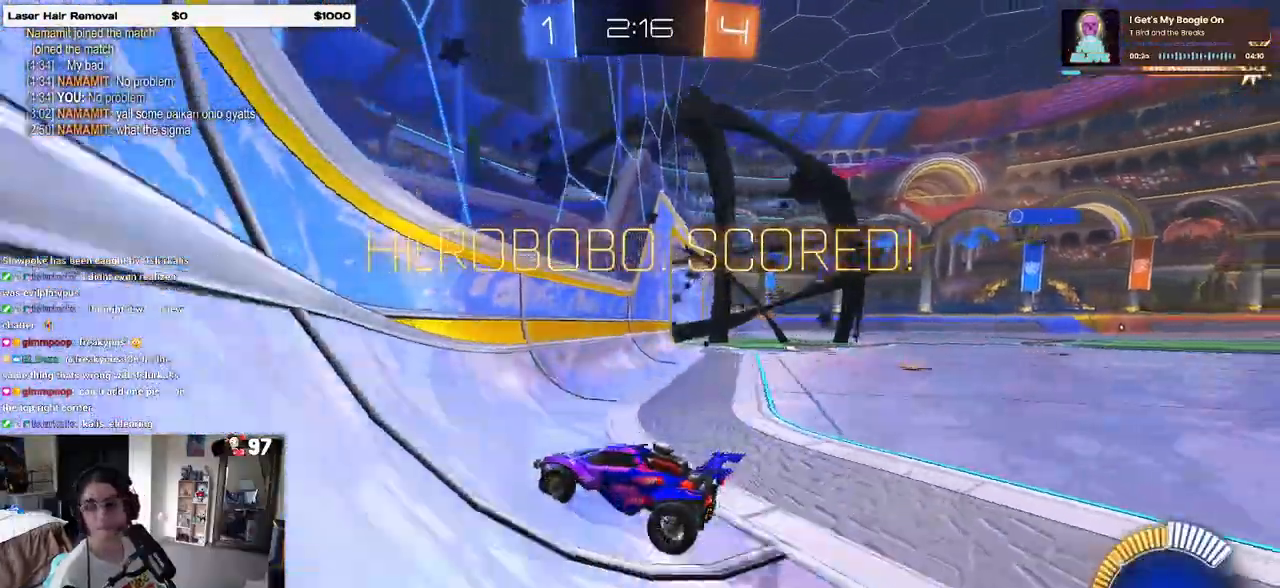
{"buttons": [], "left_stick": "center", "right_stick": "center", "events": [[67, "left_stick", "right"], [467, "left_stick", "center"]]}
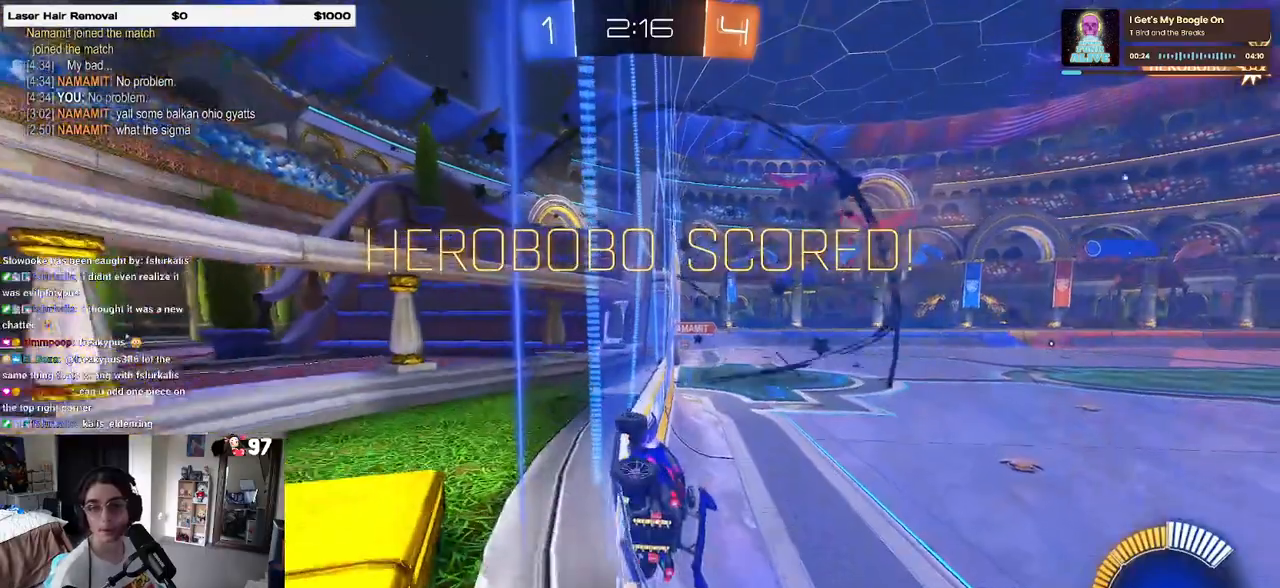
{"buttons": [], "left_stick": "center", "right_stick": "center", "events": []}
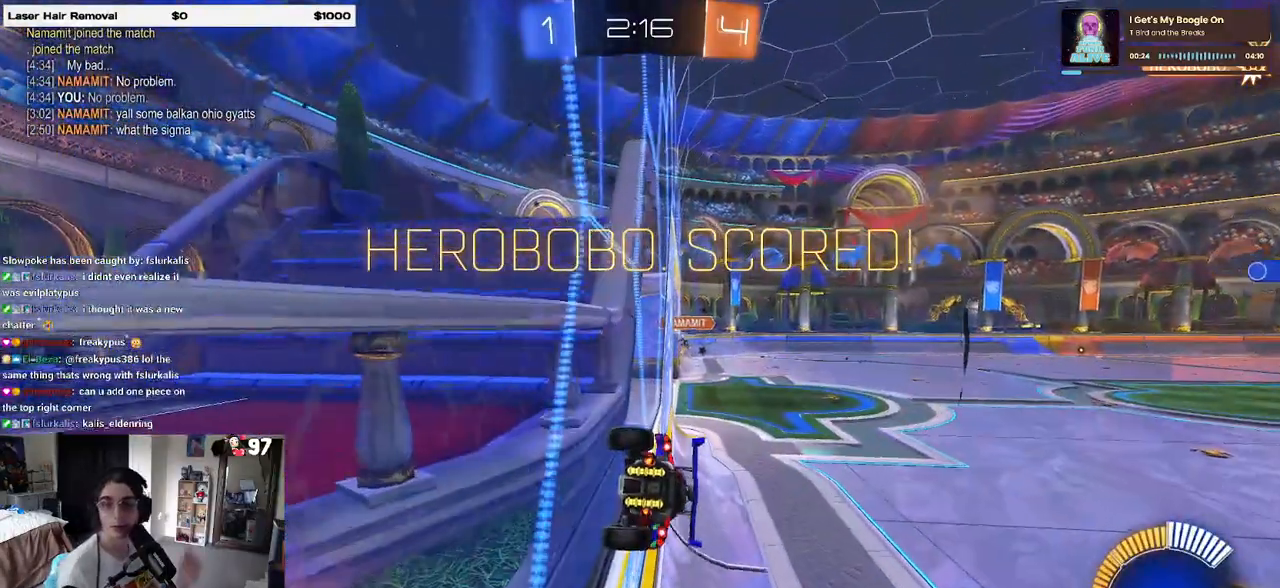
{"buttons": [], "left_stick": "center", "right_stick": "center", "events": []}
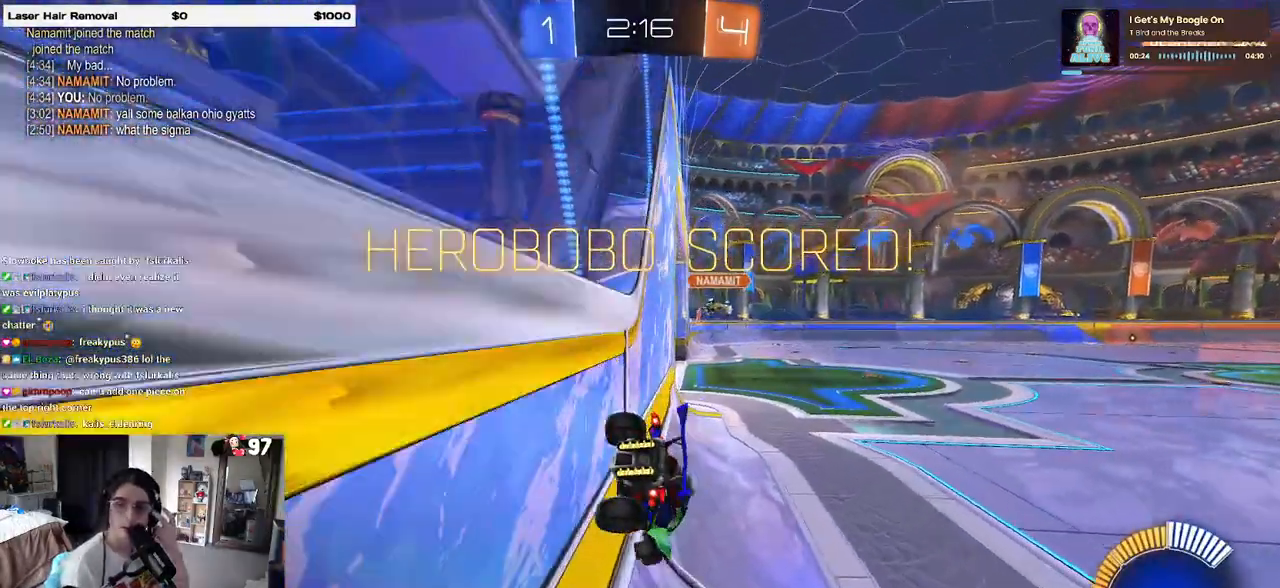
{"buttons": [], "left_stick": "center", "right_stick": "center", "events": []}
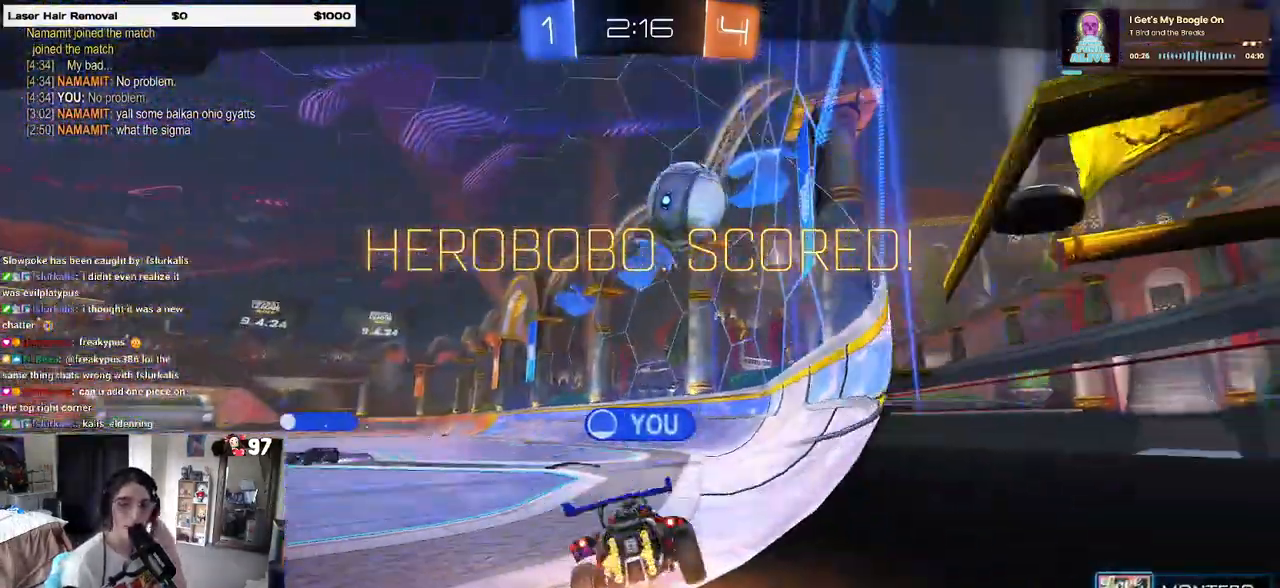
{"buttons": [], "left_stick": "center", "right_stick": "center", "events": []}
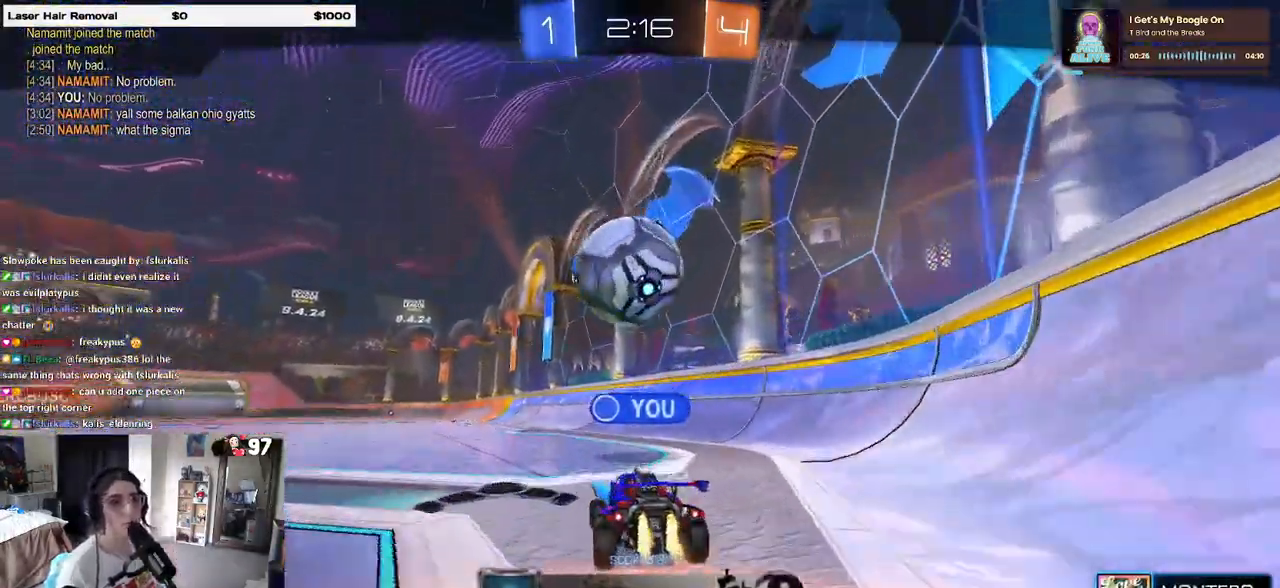
{"buttons": [], "left_stick": "center", "right_stick": "center", "events": [[33, "CROSS", "down"], [117, "CROSS", "up"], [233, "CROSS", "down"], [333, "CROSS", "up"]]}
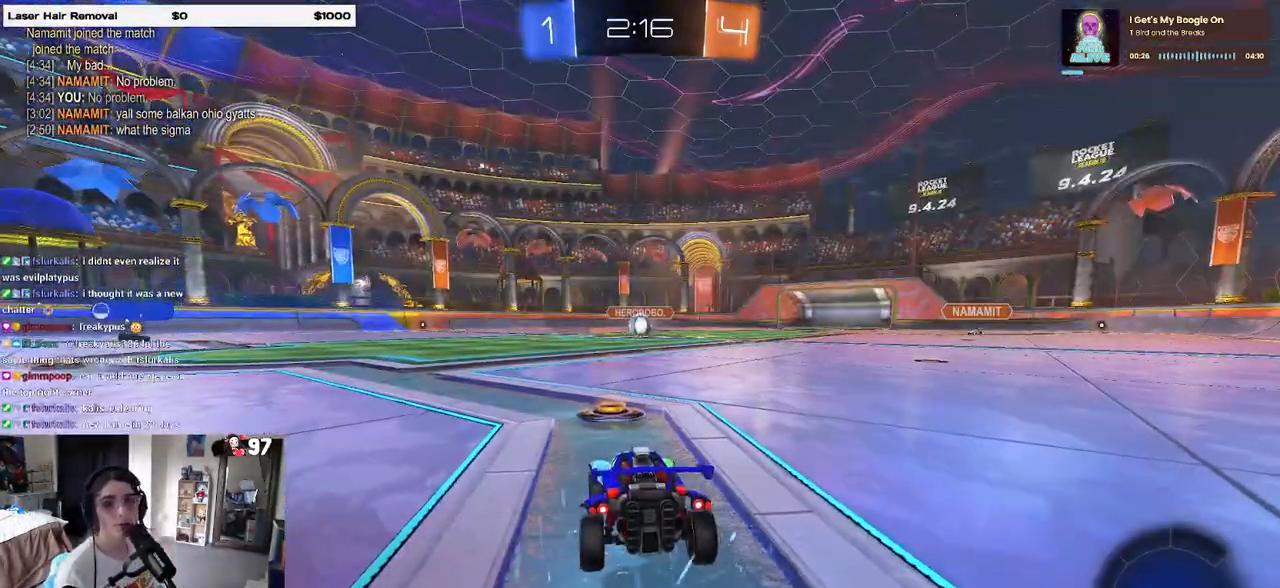
{"buttons": [], "left_stick": "center", "right_stick": "center", "events": []}
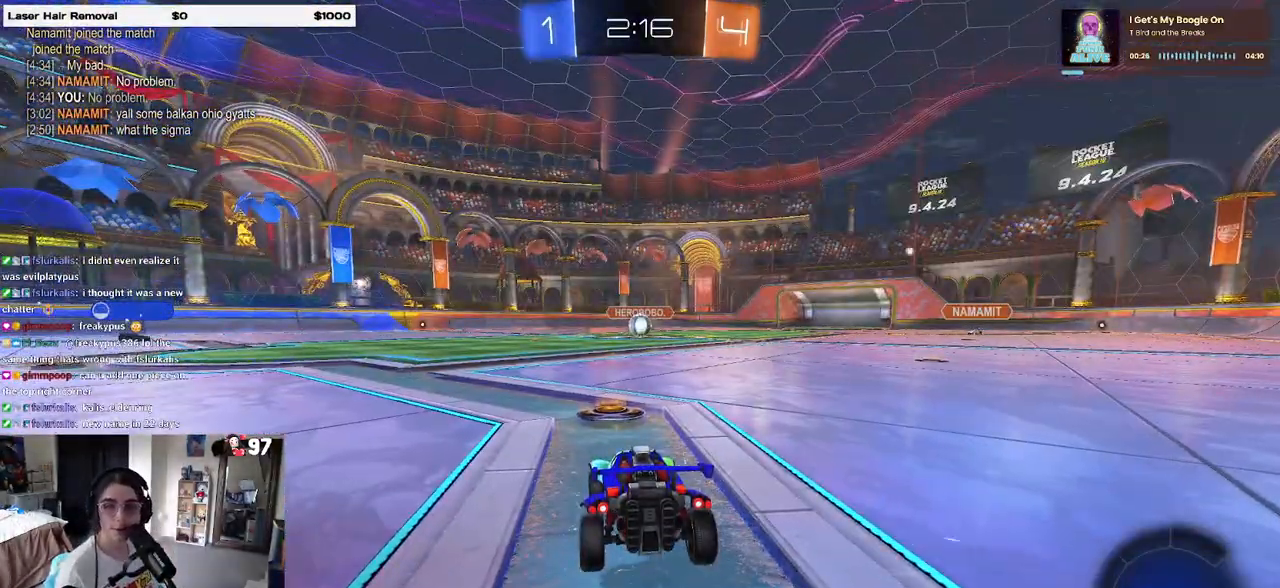
{"buttons": [], "left_stick": "center", "right_stick": "center", "events": []}
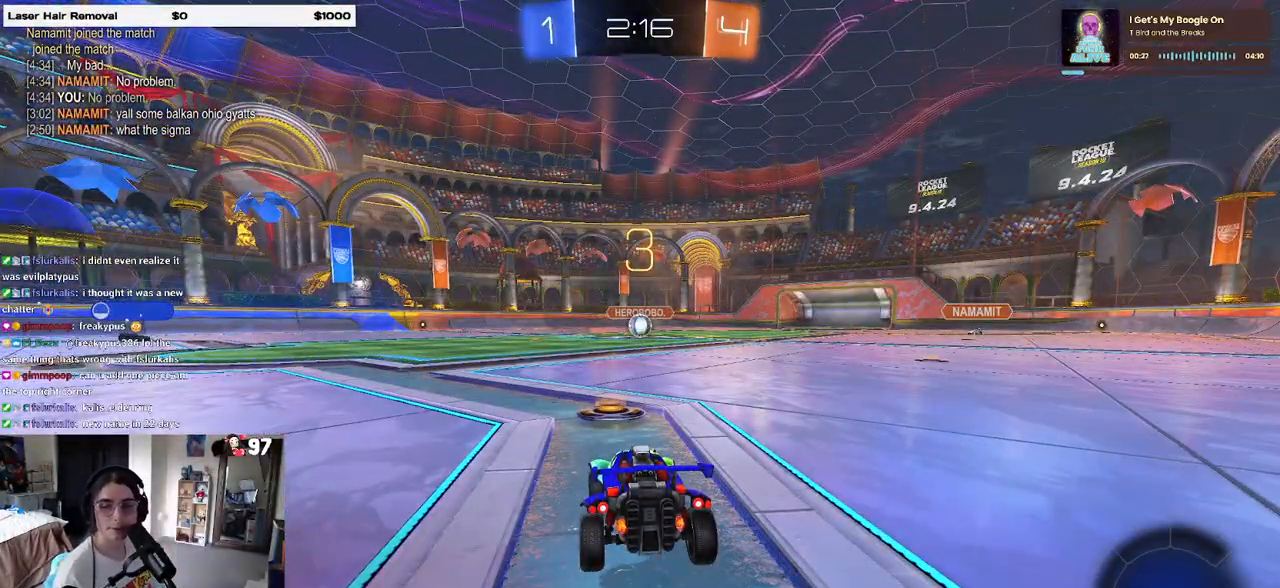
{"buttons": [], "left_stick": "center", "right_stick": "center", "events": []}
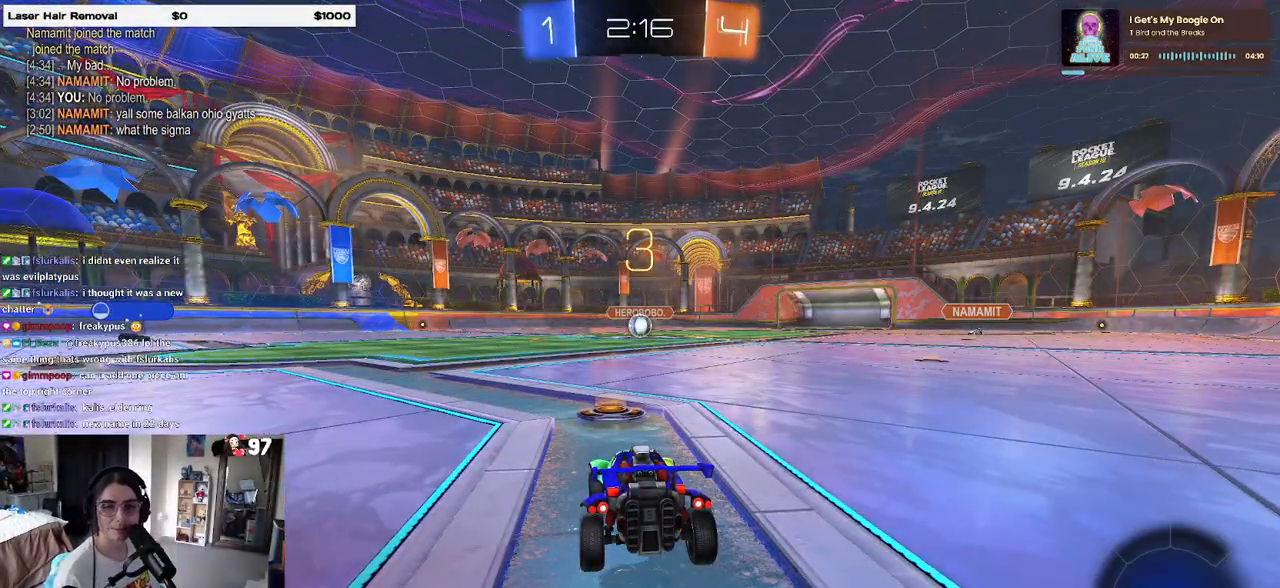
{"buttons": ["R2"], "left_stick": "center", "right_stick": "center", "events": [[417, "R2", "down"]]}
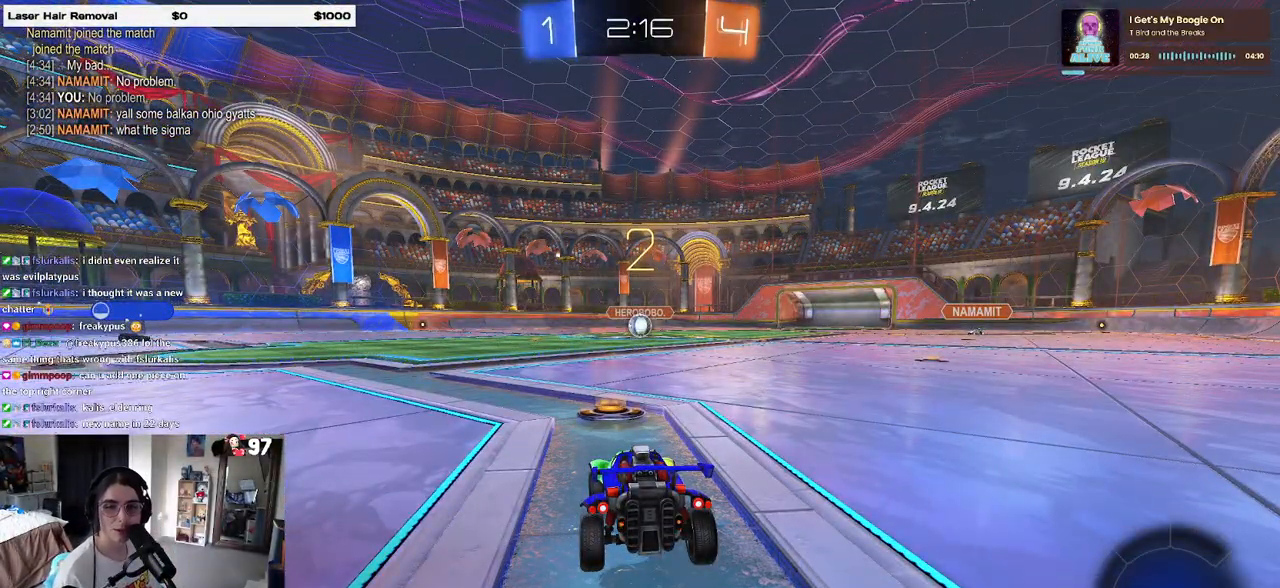
{"buttons": ["R2"], "left_stick": "center", "right_stick": "center", "events": []}